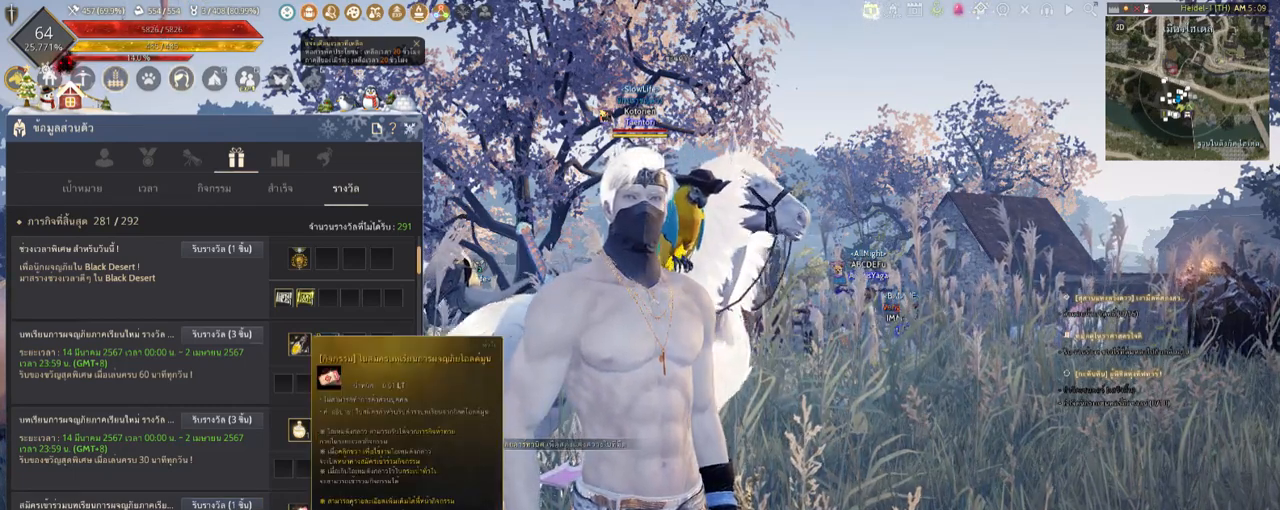
Gameplay with keyboard and mouse; each line is a JSON object with the keys and mouse buttons held at the frame after it. "events" lists presses ("down") and releases ("up") of "a", "c", "d", "e", "f", "q", "s", "shift", "space", "tab", "w", "x", "z", "mouse_left" and "mouse_right" between this image and that frame as [ms after this image, input, new state], when the widget could be followed in between. "mouse_left", "mouse_right" = the "left", "right" buttons of the "mouse" list. No other keys are recorded. Mouse movement is not recorded.
{"keys": [], "mouse": [], "events": [[302, "mouse_left", "down"], [437, "mouse_left", "up"]]}
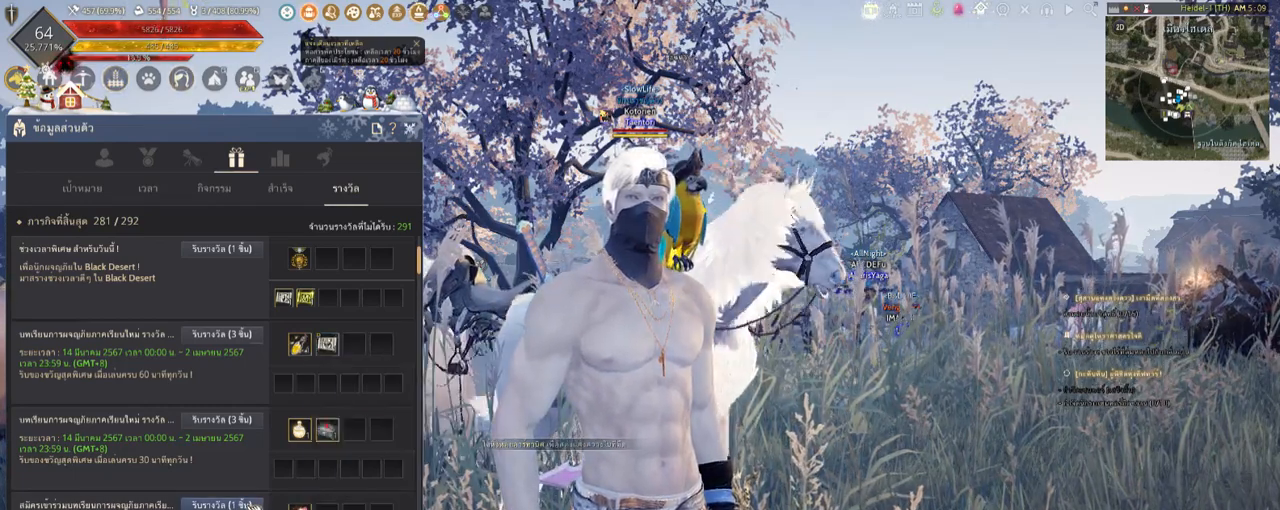
{"keys": [], "mouse": [], "events": []}
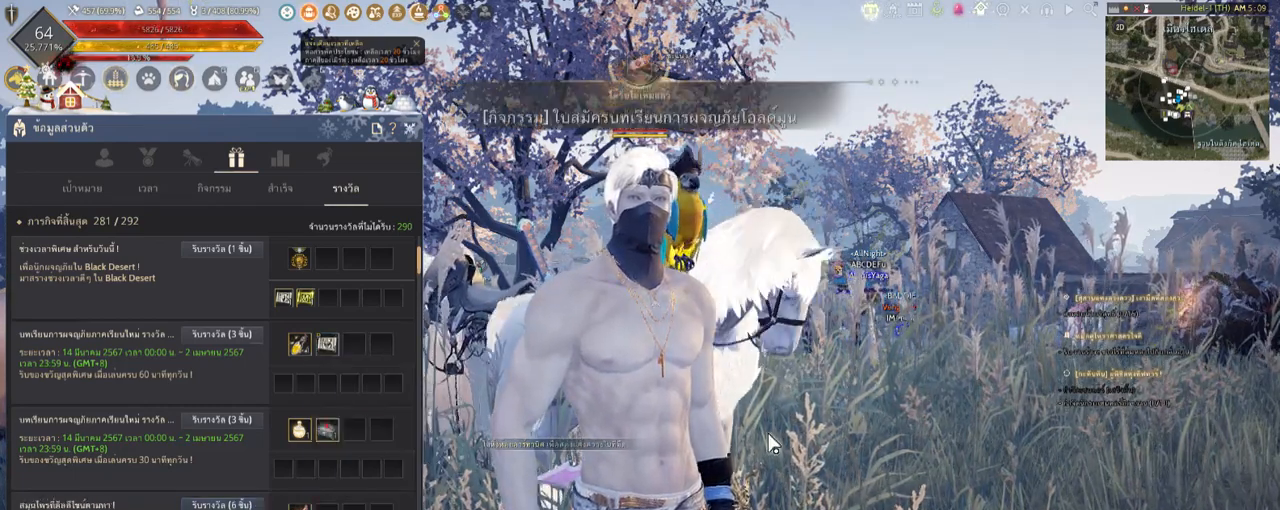
{"keys": [], "mouse": [], "events": []}
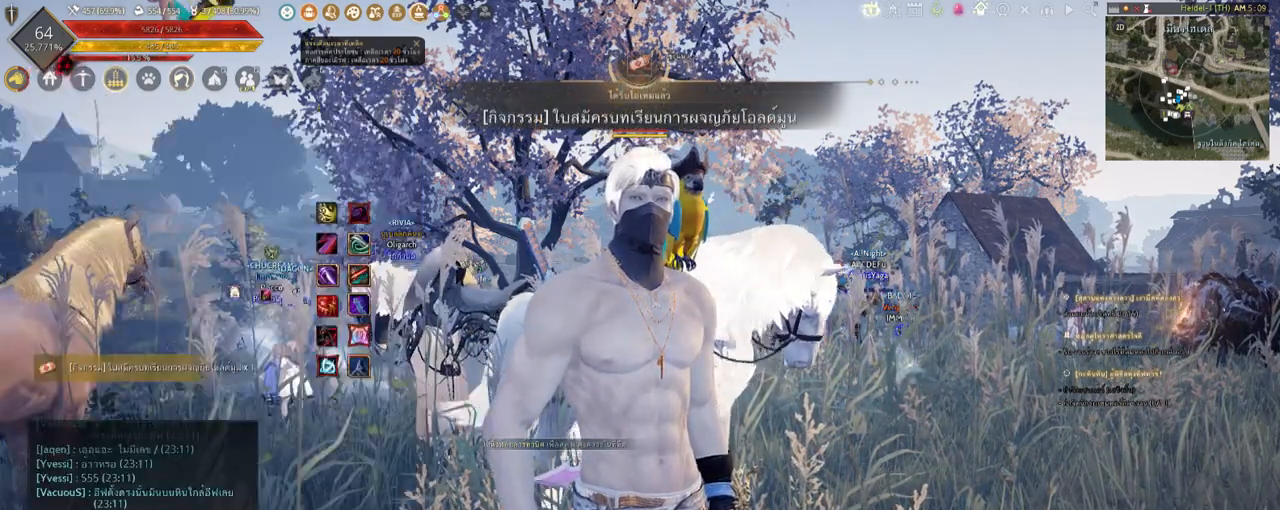
{"keys": [], "mouse": [], "events": []}
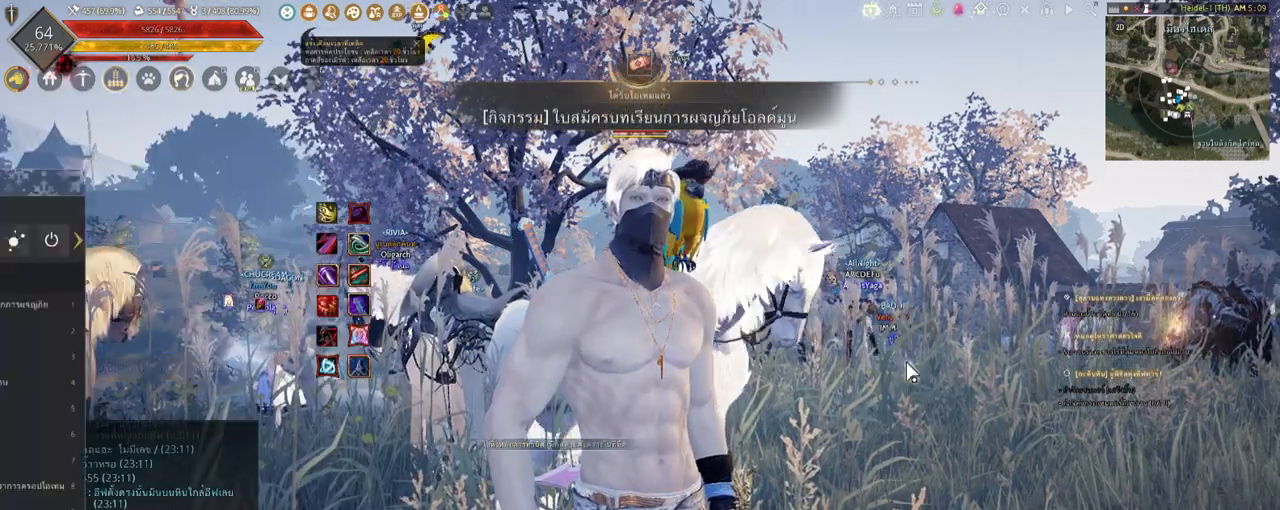
{"keys": [], "mouse": [], "events": []}
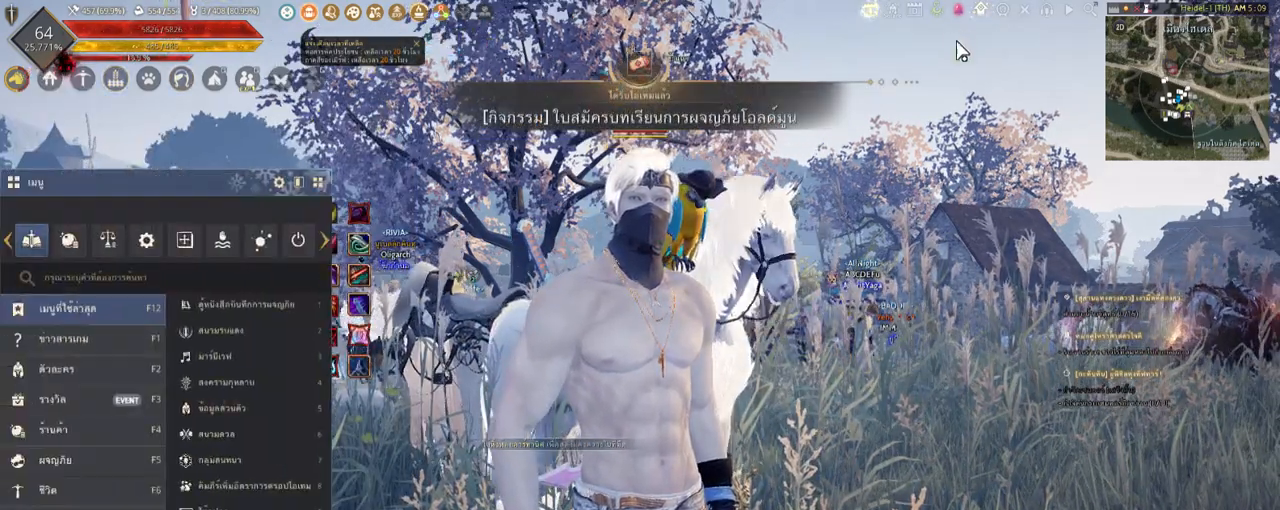
{"keys": [], "mouse": [], "events": []}
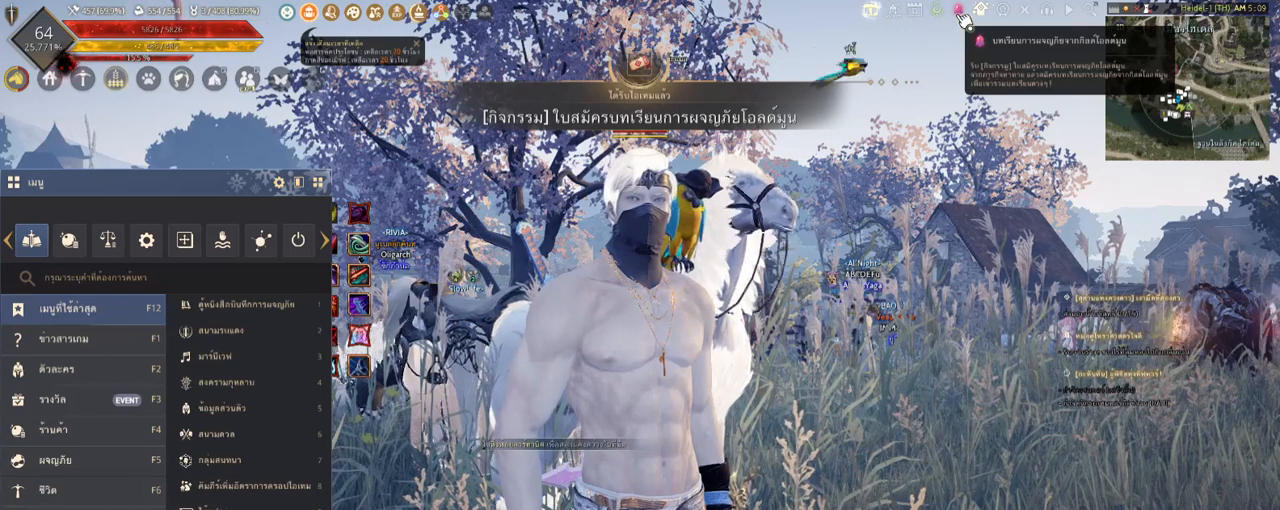
{"keys": [], "mouse": [], "events": [[303, "mouse_left", "down"], [404, "mouse_left", "up"]]}
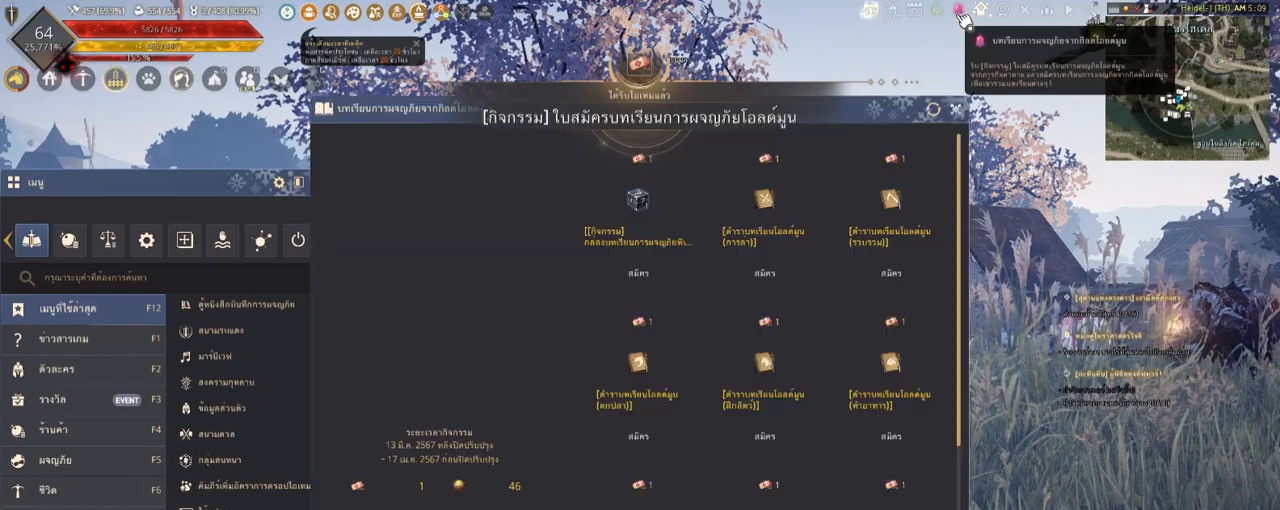
{"keys": [], "mouse": [], "events": []}
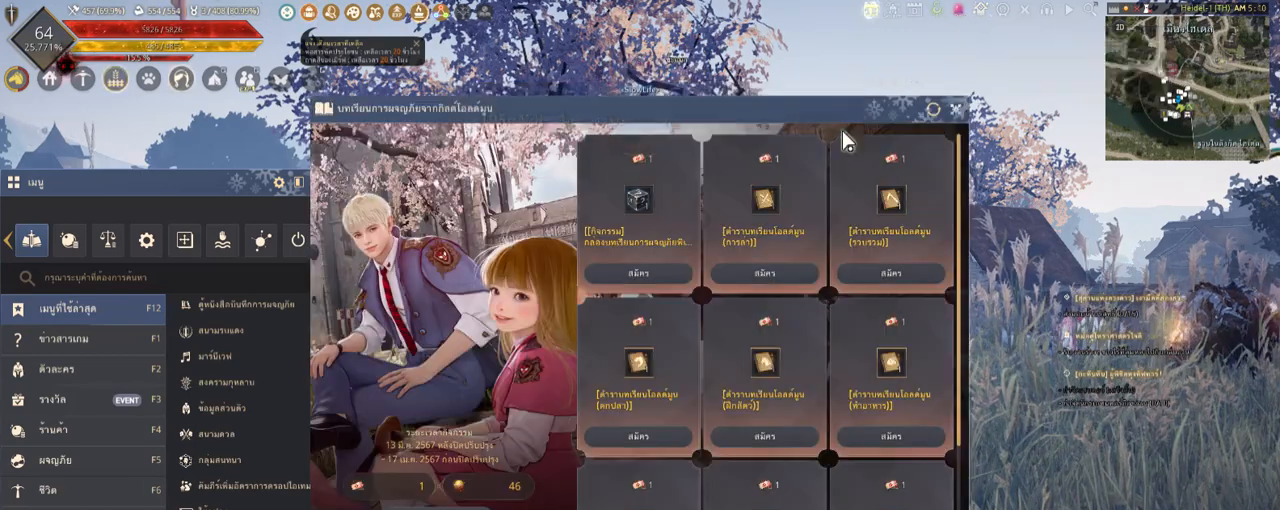
{"keys": [], "mouse": [], "events": []}
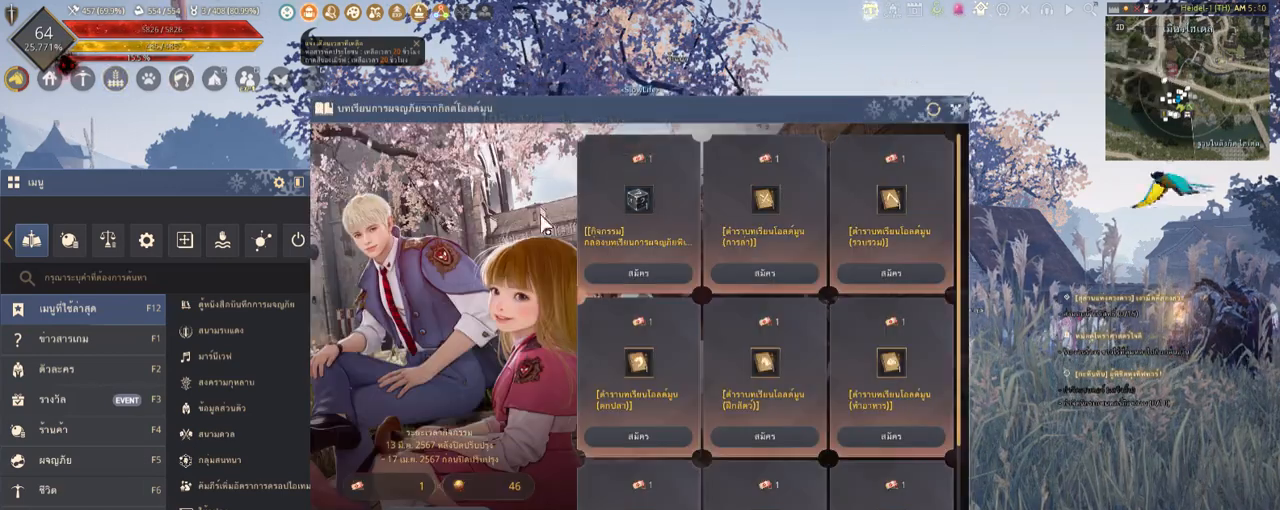
{"keys": [], "mouse": [], "events": []}
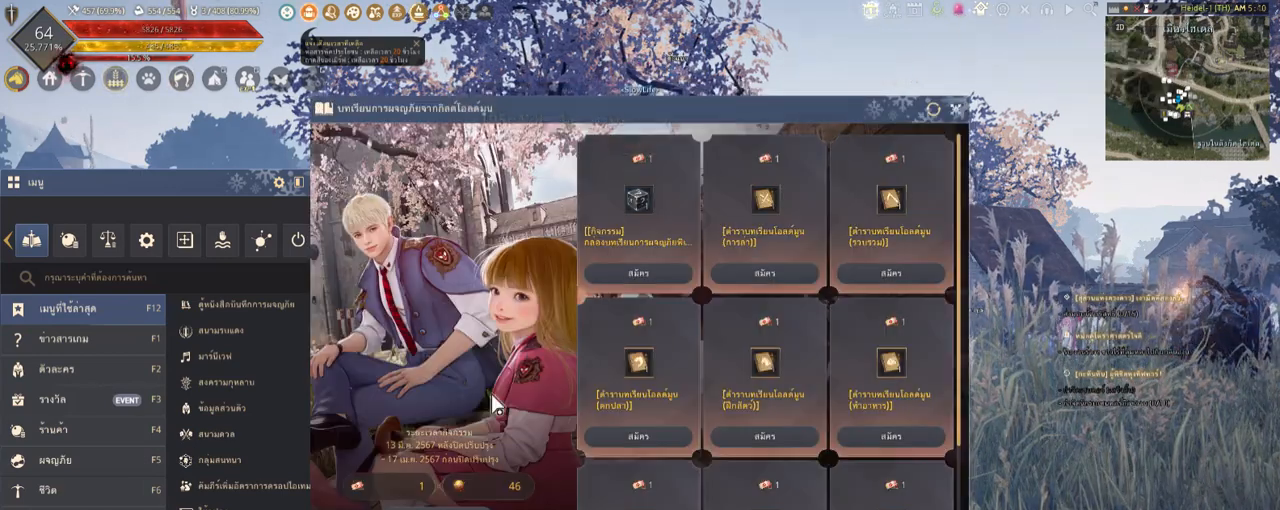
{"keys": [], "mouse": [], "events": []}
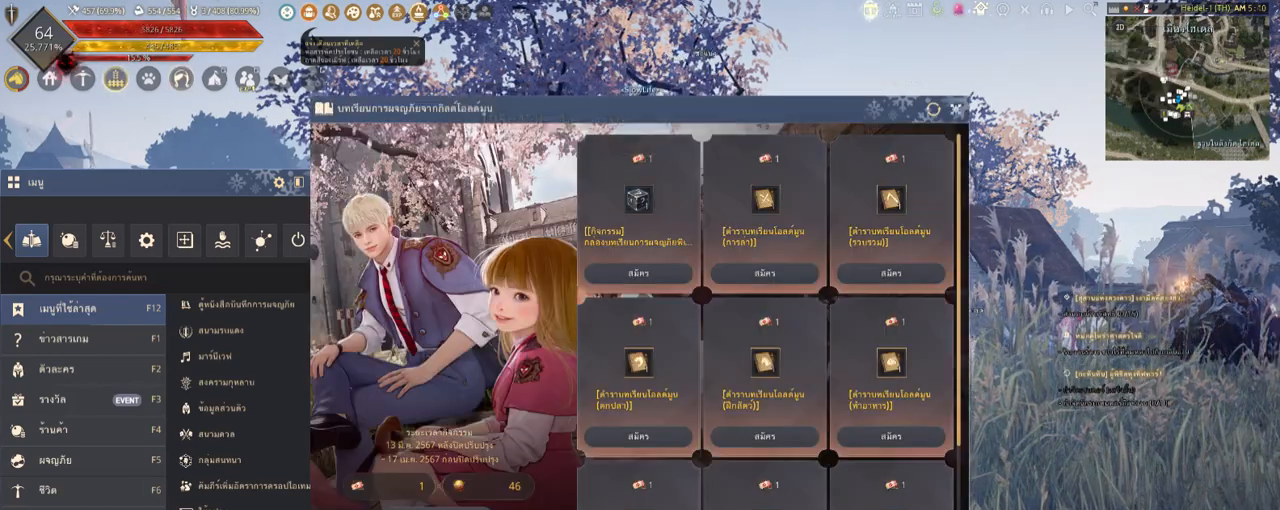
{"keys": [], "mouse": [], "events": []}
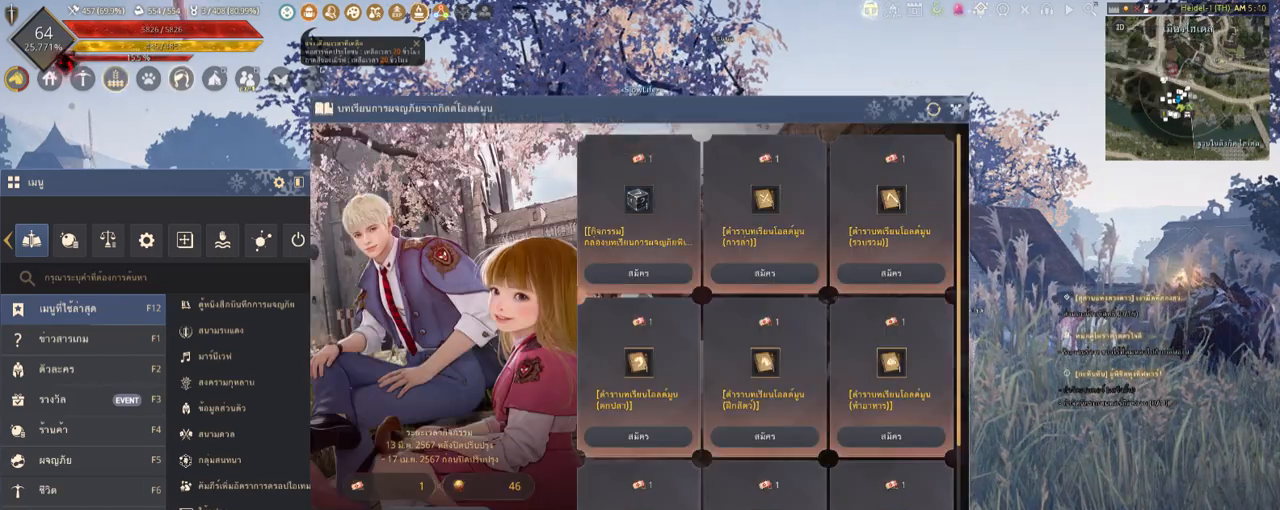
{"keys": [], "mouse": [], "events": []}
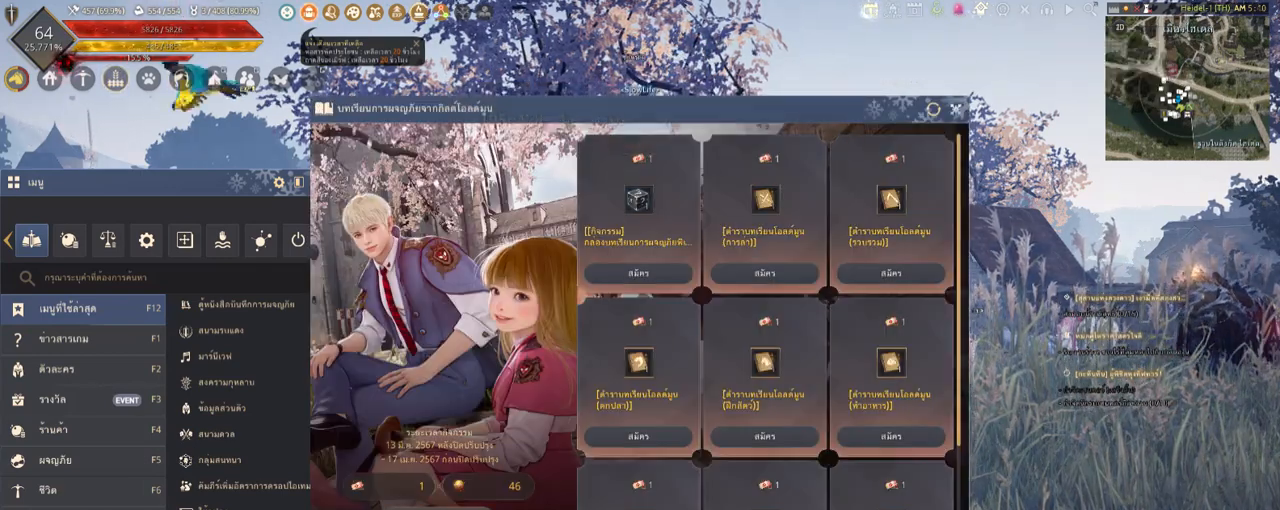
{"keys": [], "mouse": [], "events": []}
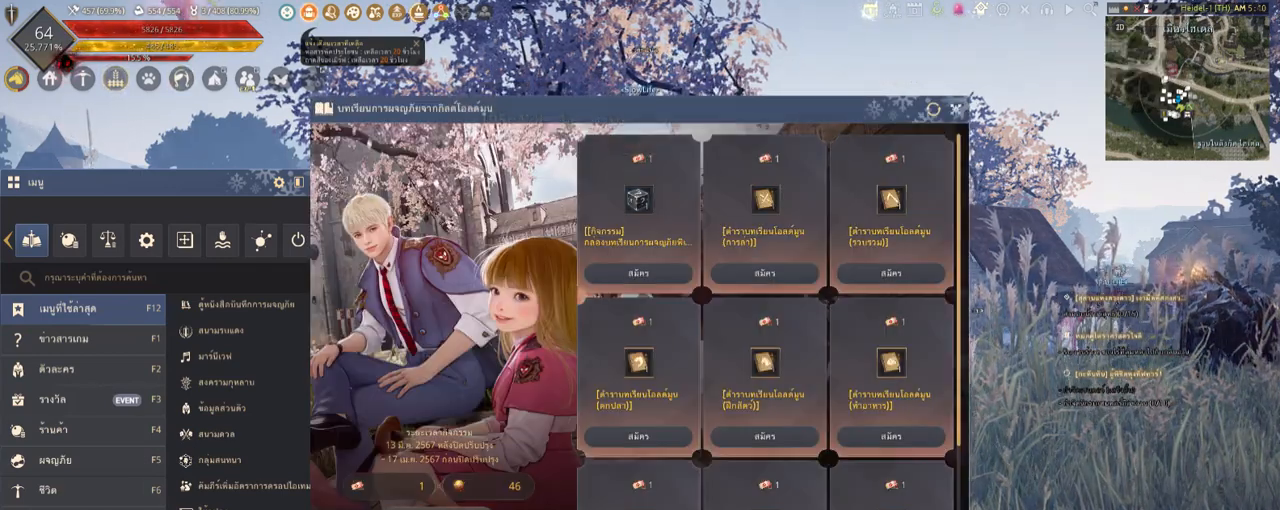
{"keys": [], "mouse": ["left"], "events": [[202, "mouse_left", "down"]]}
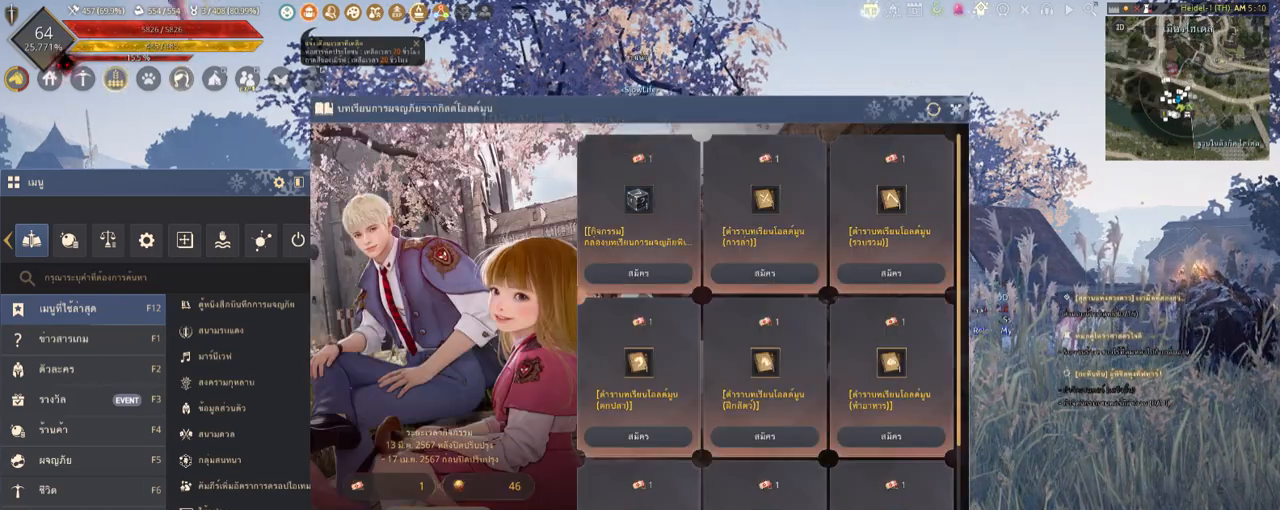
{"keys": [], "mouse": [], "events": [[101, "mouse_left", "up"]]}